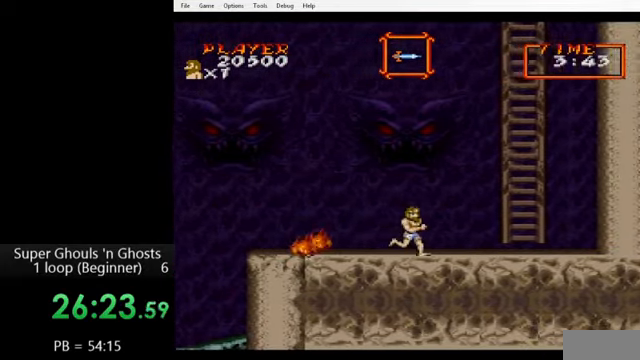
Gameplay with a controller (Nintendo layout); each line is a JSON object with the inputs held at the frame after it. "events" lists button and stick changes between this image and that frame as [ms after this image, input, new state], when the widget could be followed in between. Not read: L3 R3.
{"buttons": ["DPAD_RIGHT"], "events": []}
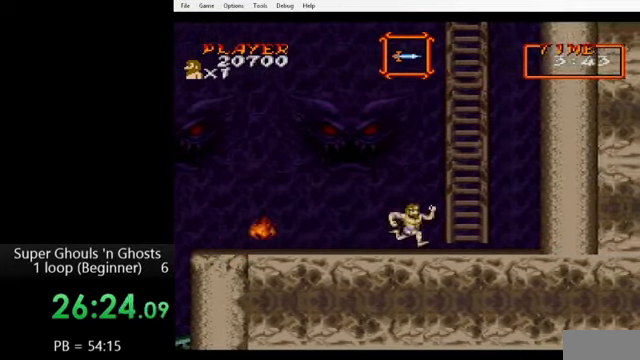
{"buttons": ["DPAD_UP"], "events": [[440, "DPAD_UP", "down"], [480, "DPAD_RIGHT", "up"]]}
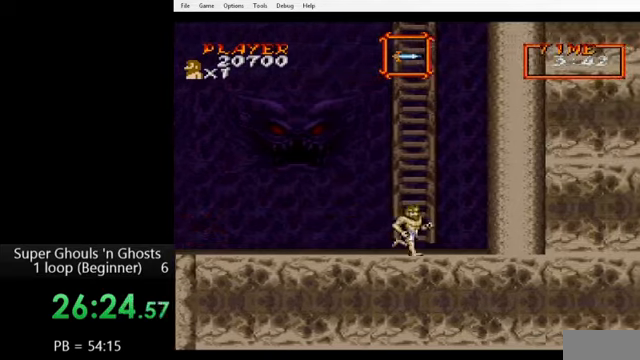
{"buttons": ["DPAD_UP"], "events": []}
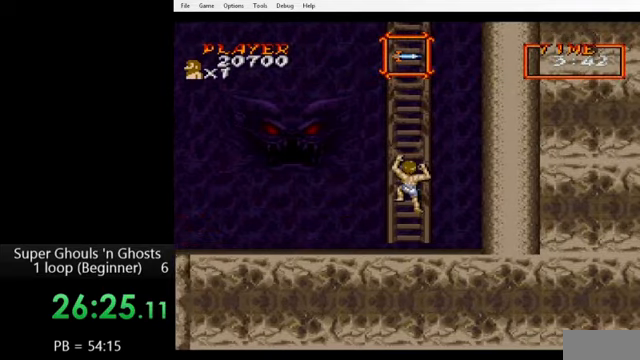
{"buttons": ["DPAD_UP"], "events": []}
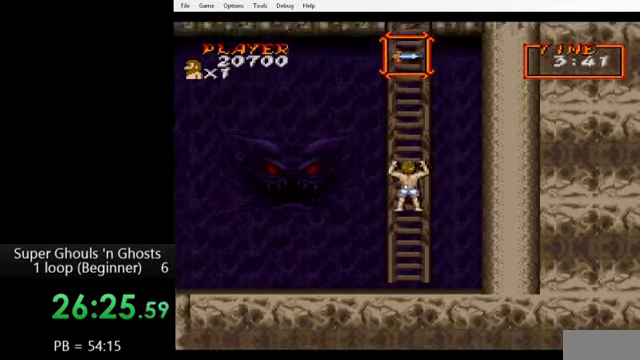
{"buttons": ["DPAD_UP"], "events": []}
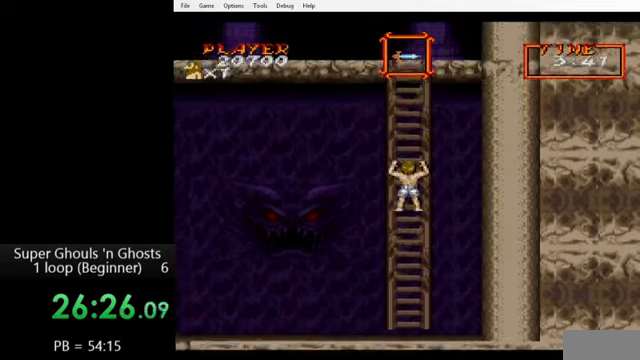
{"buttons": ["DPAD_UP"], "events": []}
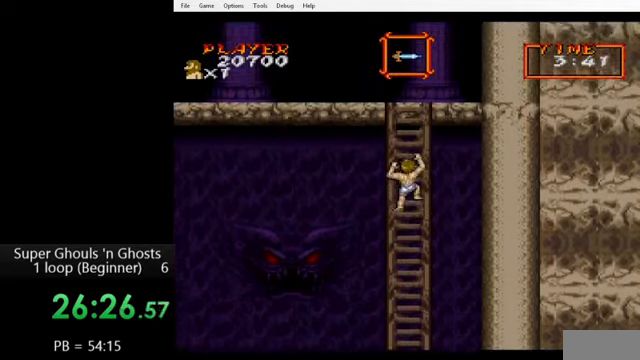
{"buttons": ["DPAD_UP"], "events": []}
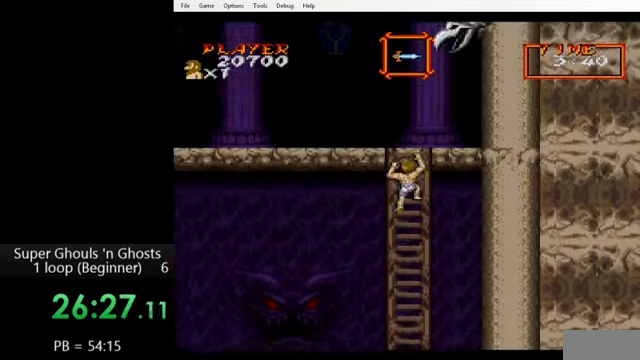
{"buttons": ["DPAD_UP"], "events": []}
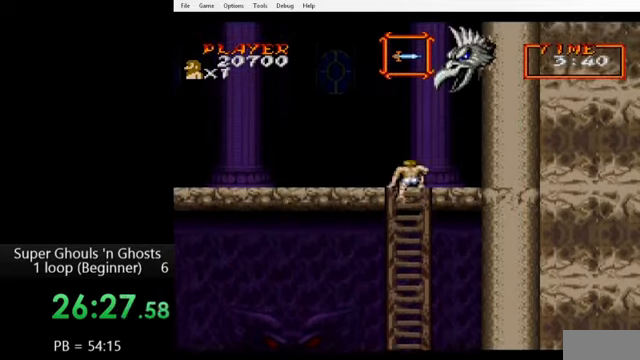
{"buttons": ["DPAD_LEFT"], "events": [[320, "DPAD_LEFT", "down"], [360, "DPAD_UP", "up"]]}
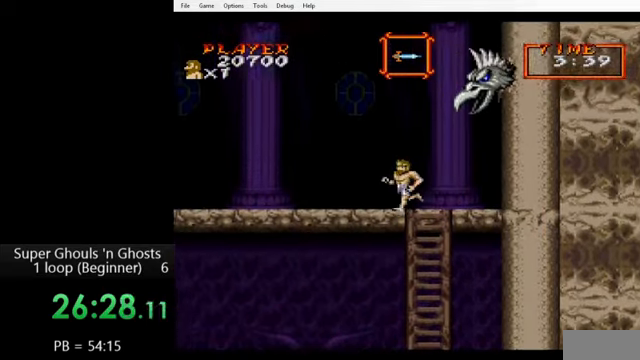
{"buttons": ["DPAD_LEFT"], "events": []}
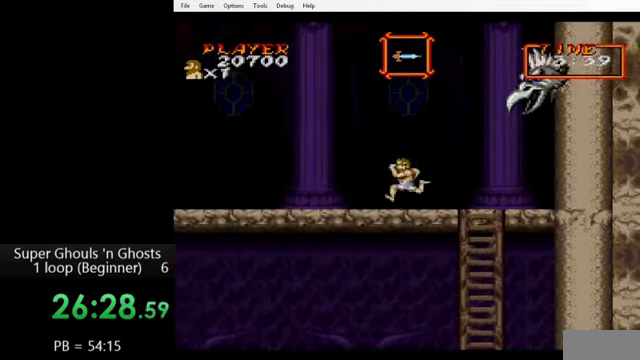
{"buttons": ["DPAD_LEFT"], "events": [[200, "DPAD_LEFT", "up"], [480, "DPAD_LEFT", "down"]]}
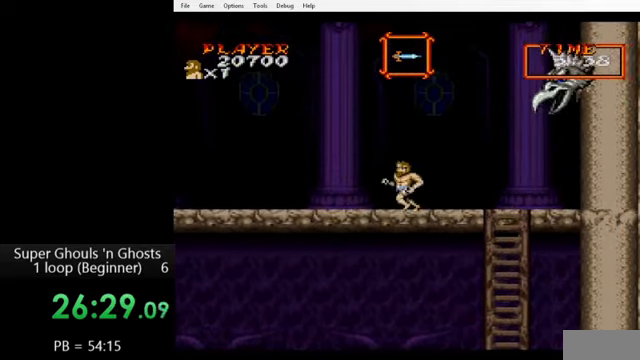
{"buttons": [], "events": [[160, "DPAD_LEFT", "up"], [400, "DPAD_LEFT", "down"], [480, "DPAD_LEFT", "up"]]}
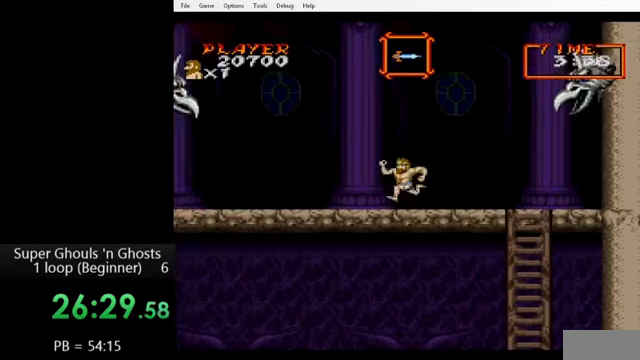
{"buttons": [], "events": [[240, "DPAD_RIGHT", "down"], [360, "DPAD_RIGHT", "up"]]}
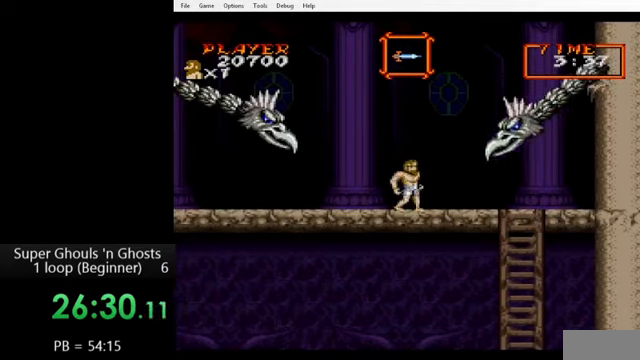
{"buttons": ["Y"], "events": [[200, "Y", "down"], [240, "A", "down"], [240, "Y", "up"], [280, "A", "up"], [320, "Y", "down"], [400, "A", "down"], [400, "Y", "up"], [440, "A", "up"], [440, "Y", "down"]]}
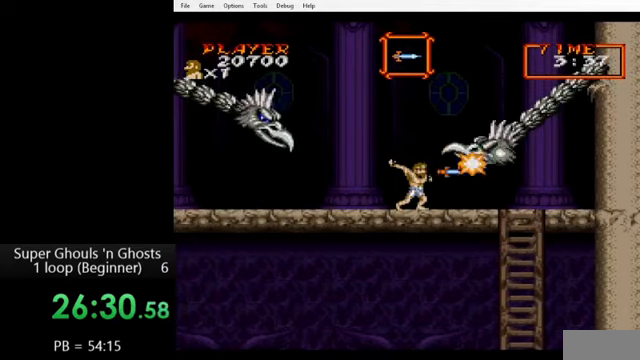
{"buttons": [], "events": [[40, "Y", "up"], [80, "A", "down"], [120, "A", "up"], [120, "Y", "down"], [200, "Y", "up"], [400, "B", "down"], [520, "B", "up"]]}
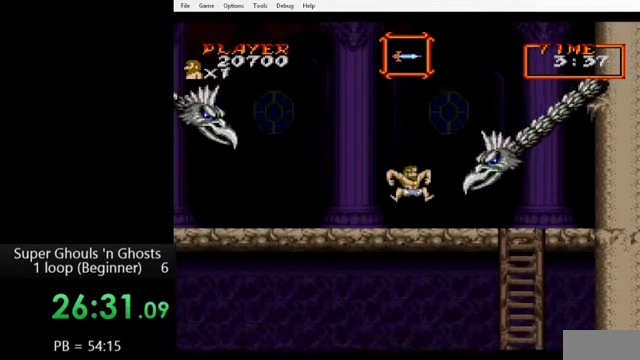
{"buttons": ["Y"], "events": [[120, "B", "down"], [440, "B", "up"], [440, "Y", "down"]]}
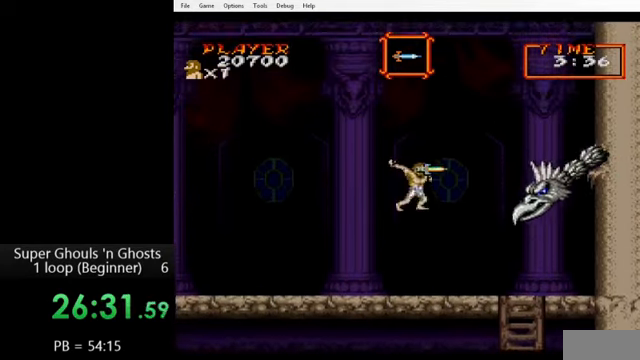
{"buttons": ["A"], "events": [[40, "A", "down"], [40, "Y", "up"], [120, "Y", "down"], [160, "A", "up"], [200, "A", "down"], [200, "Y", "up"], [280, "A", "up"], [280, "Y", "down"], [360, "A", "down"], [360, "Y", "up"], [440, "A", "up"], [440, "Y", "down"], [520, "A", "down"], [520, "Y", "up"]]}
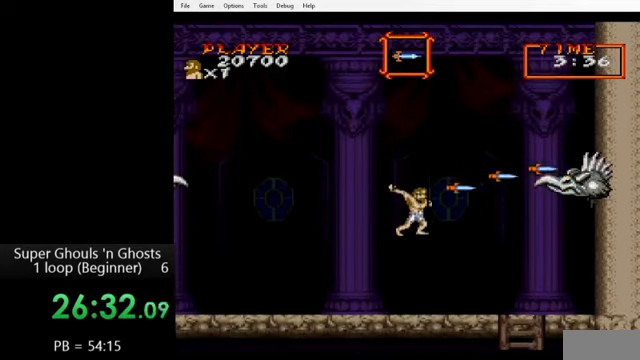
{"buttons": ["B"], "events": [[40, "Y", "down"], [80, "A", "up"], [160, "A", "down"], [160, "Y", "up"], [200, "A", "up"], [440, "B", "down"]]}
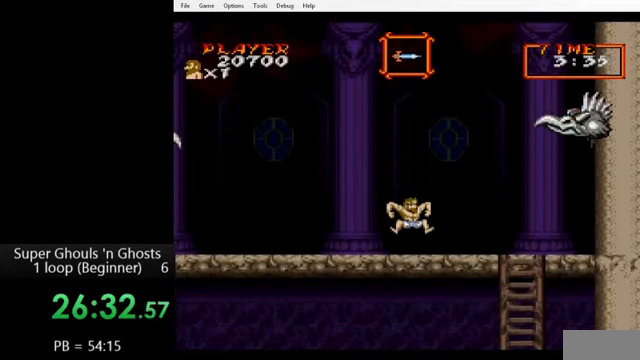
{"buttons": ["Y"], "events": [[80, "B", "up"], [240, "B", "down"], [480, "B", "up"], [480, "Y", "down"]]}
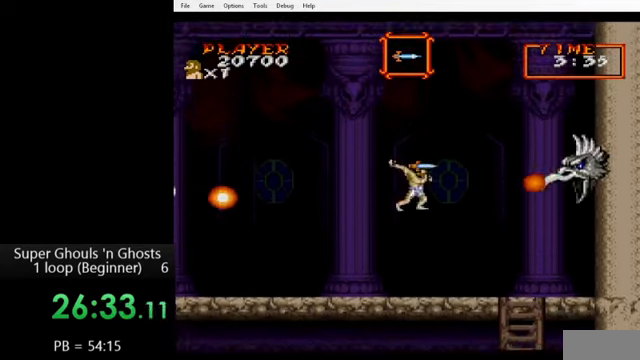
{"buttons": ["Y"], "events": [[40, "A", "down"], [40, "Y", "up"], [120, "A", "up"], [120, "Y", "down"], [240, "A", "down"], [280, "A", "up"], [360, "A", "down"], [360, "Y", "up"], [440, "A", "up"], [440, "Y", "down"]]}
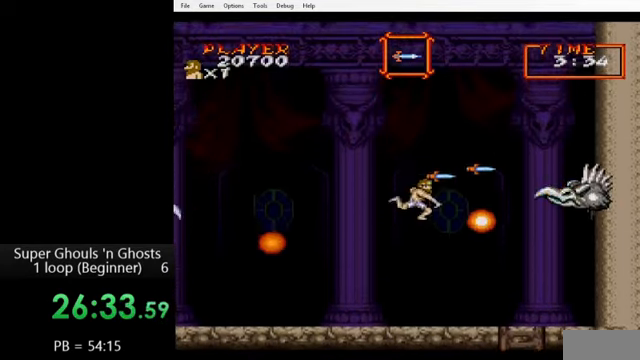
{"buttons": ["DPAD_RIGHT"], "events": [[40, "A", "down"], [40, "Y", "up"], [120, "A", "up"], [120, "Y", "down"], [200, "A", "down"], [200, "Y", "up"], [280, "Y", "down"], [320, "A", "up"], [360, "DPAD_RIGHT", "down"], [400, "Y", "up"]]}
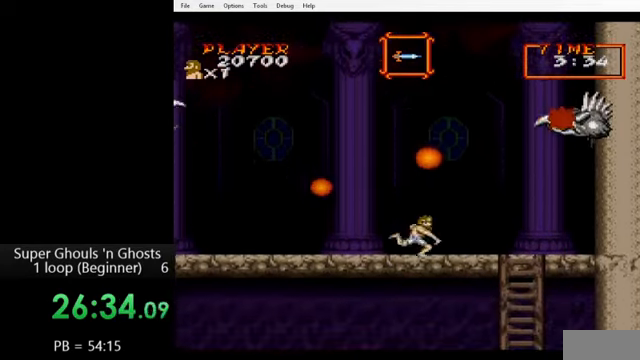
{"buttons": ["DPAD_RIGHT"], "events": []}
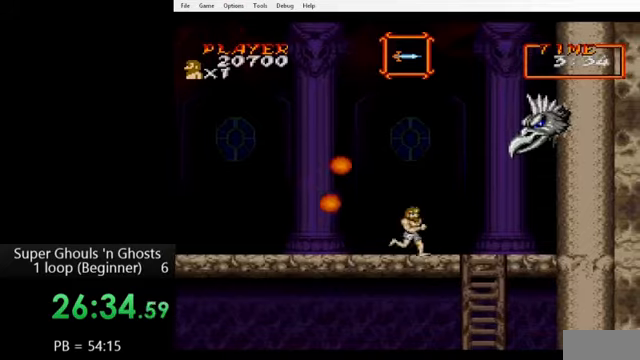
{"buttons": ["B", "DPAD_LEFT"], "events": [[200, "DPAD_UP", "down"], [240, "B", "down"], [240, "DPAD_LEFT", "down"], [240, "DPAD_RIGHT", "up"], [240, "DPAD_UP", "up"], [320, "B", "up"], [400, "B", "down"]]}
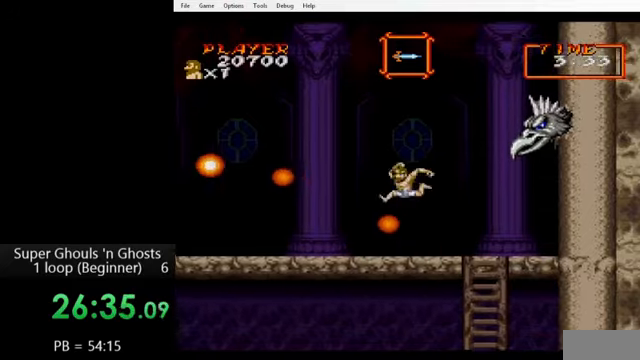
{"buttons": ["B", "DPAD_RIGHT"], "events": [[40, "B", "up"], [200, "DPAD_LEFT", "up"], [200, "Y", "down"], [280, "A", "down"], [280, "Y", "up"], [320, "A", "up"], [320, "DPAD_RIGHT", "down"], [360, "Y", "down"], [400, "Y", "up"], [480, "B", "down"]]}
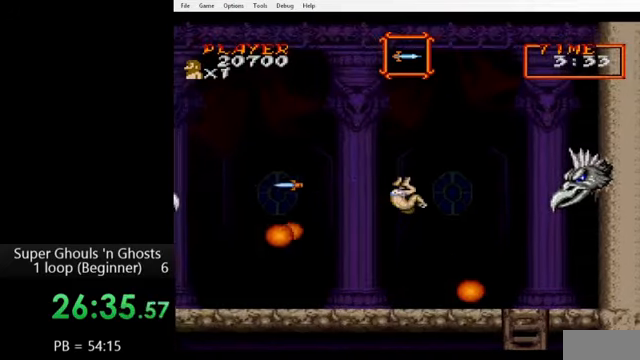
{"buttons": ["DPAD_RIGHT"], "events": [[80, "B", "up"], [120, "B", "down"], [200, "B", "up"], [280, "B", "down"], [360, "B", "up"]]}
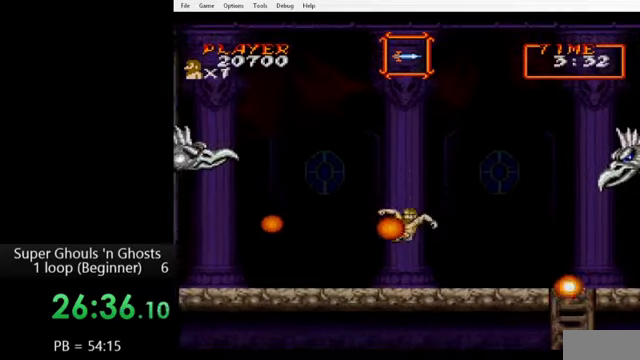
{"buttons": [], "events": [[320, "DPAD_RIGHT", "up"]]}
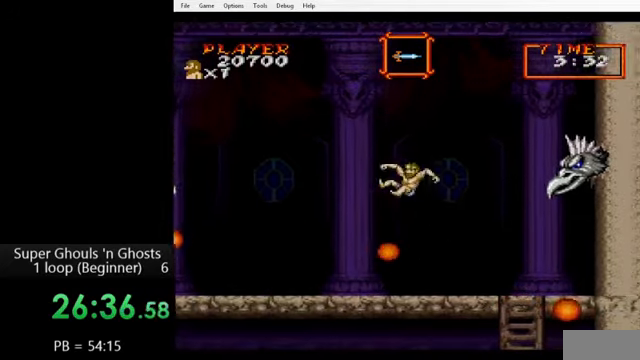
{"buttons": [], "events": []}
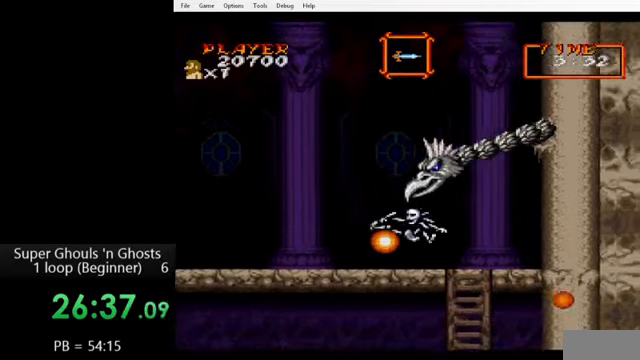
{"buttons": [], "events": []}
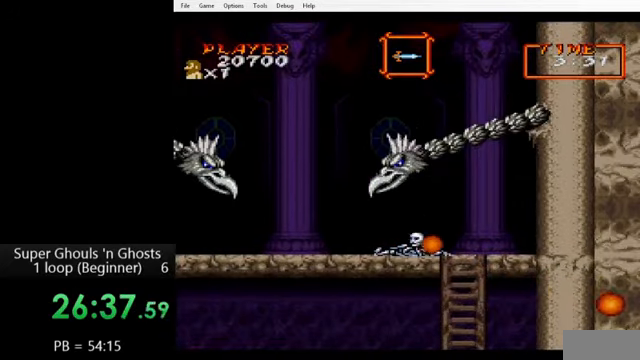
{"buttons": [], "events": []}